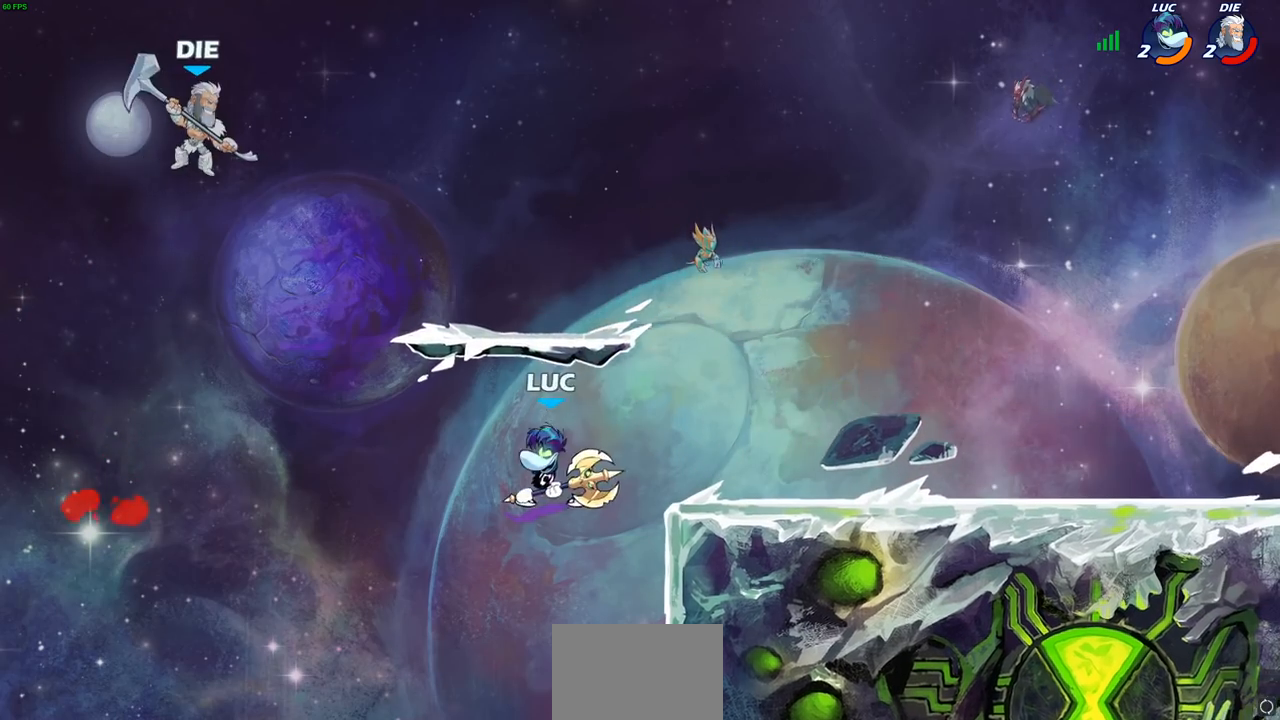
Gameplay with a controller (PlayStation layout); each line is a JSON object with the inputs held at the frame after it. "events" lists button and stick changes between this image and that frame as [ms after this image, input, new state], when the widget could be followed in between. Not read: R3 right_stick.
{"buttons": ["CIRCLE"], "left_stick": "right", "events": [[167, "R2", "up"], [183, "left_stick", "right"]]}
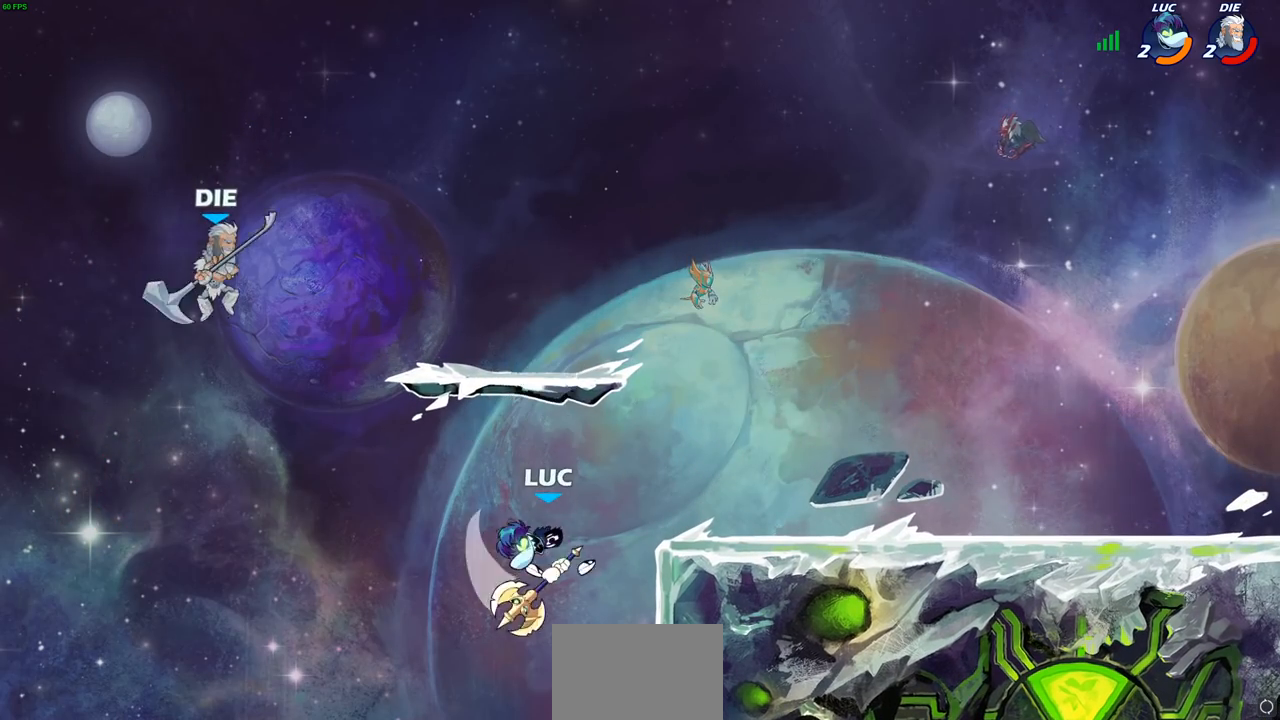
{"buttons": ["CROSS"], "left_stick": "up-right", "events": [[217, "CIRCLE", "up"], [333, "left_stick", "up-right"], [483, "CROSS", "down"]]}
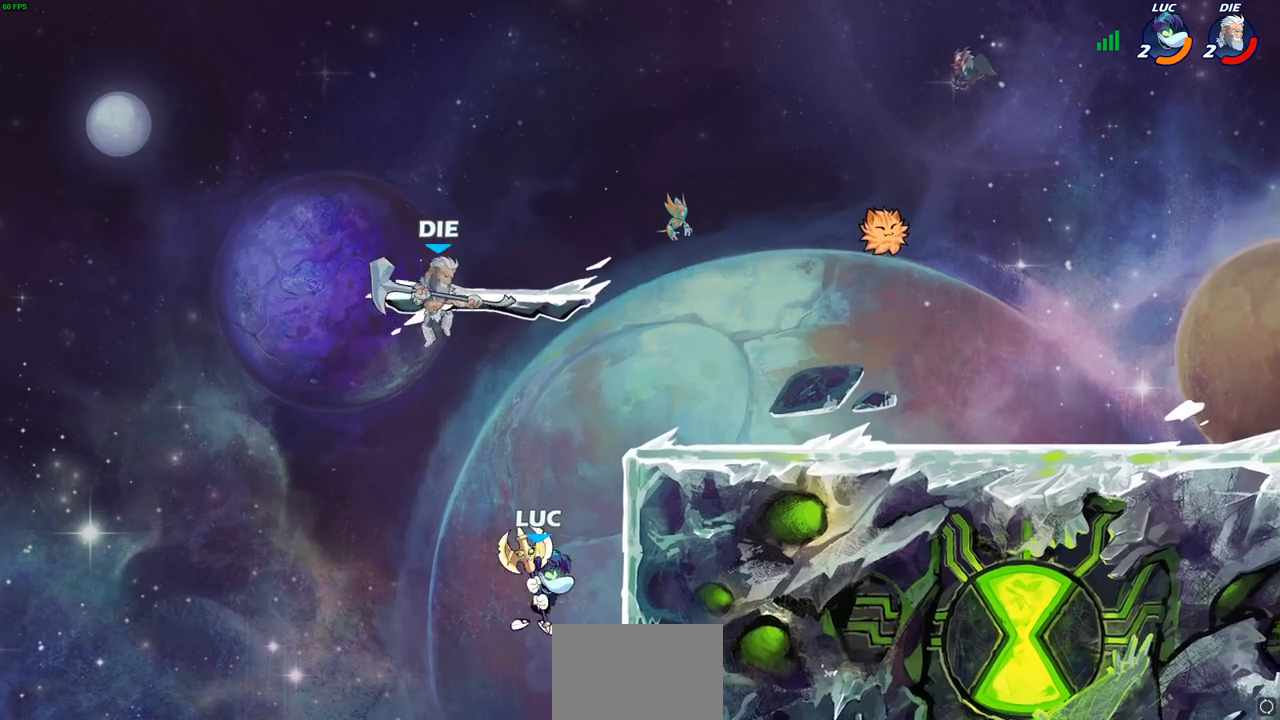
{"buttons": [], "left_stick": "center", "events": [[17, "CIRCLE", "down"], [50, "left_stick", "center"], [83, "CROSS", "up"], [133, "CIRCLE", "up"]]}
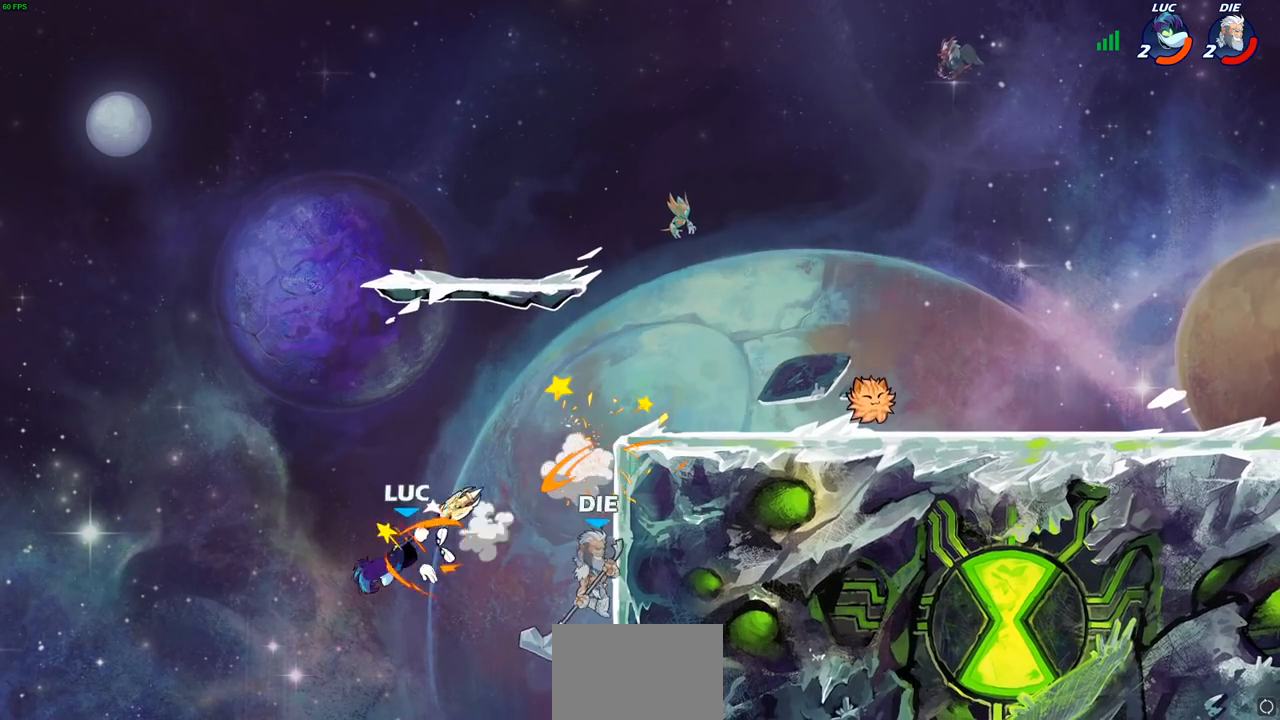
{"buttons": ["CROSS"], "left_stick": "up-right", "events": [[67, "left_stick", "up-right"], [433, "CROSS", "down"]]}
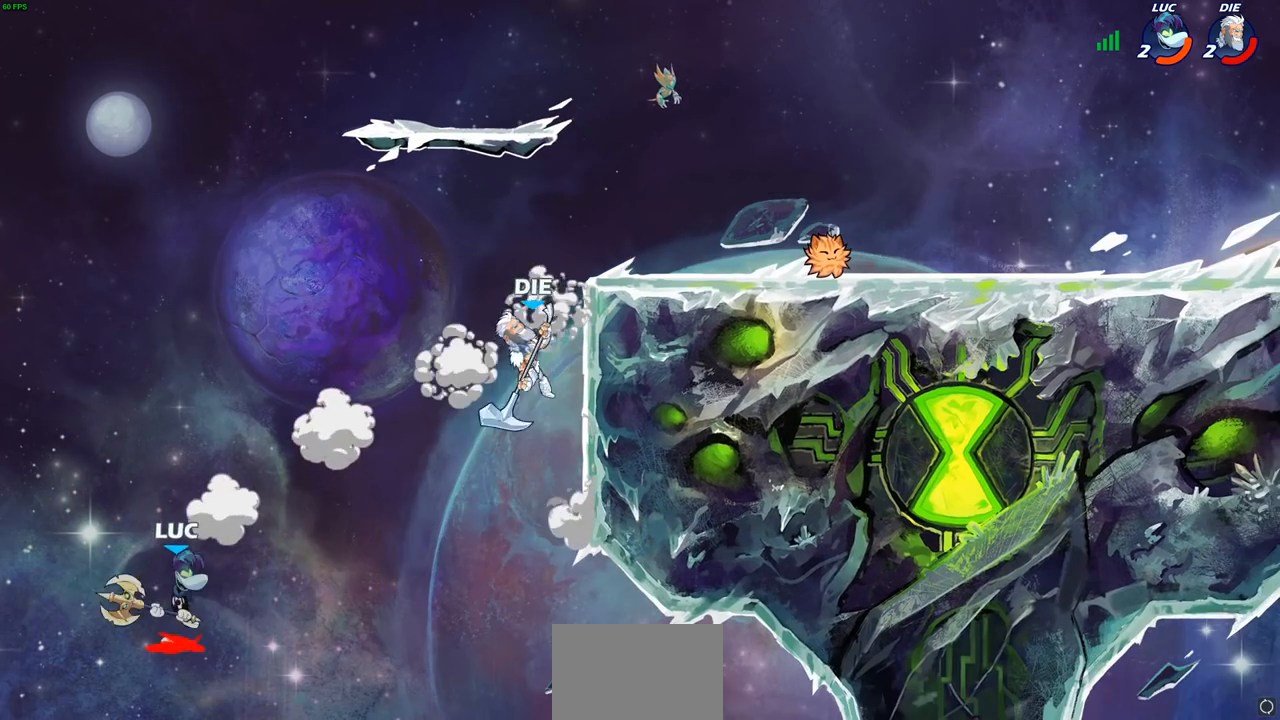
{"buttons": [], "left_stick": "up-right", "events": [[133, "CROSS", "up"], [283, "CROSS", "down"], [467, "CROSS", "up"]]}
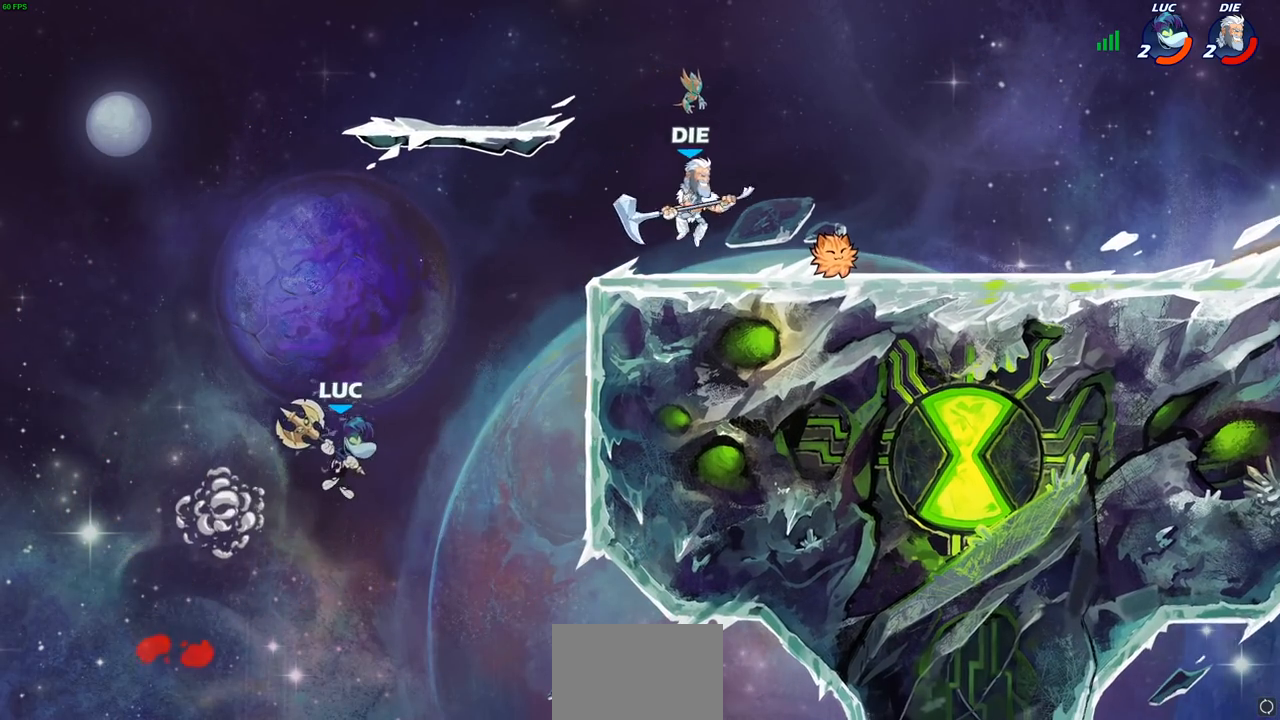
{"buttons": [], "left_stick": "up-right", "events": [[333, "R2", "down"], [467, "R2", "up"]]}
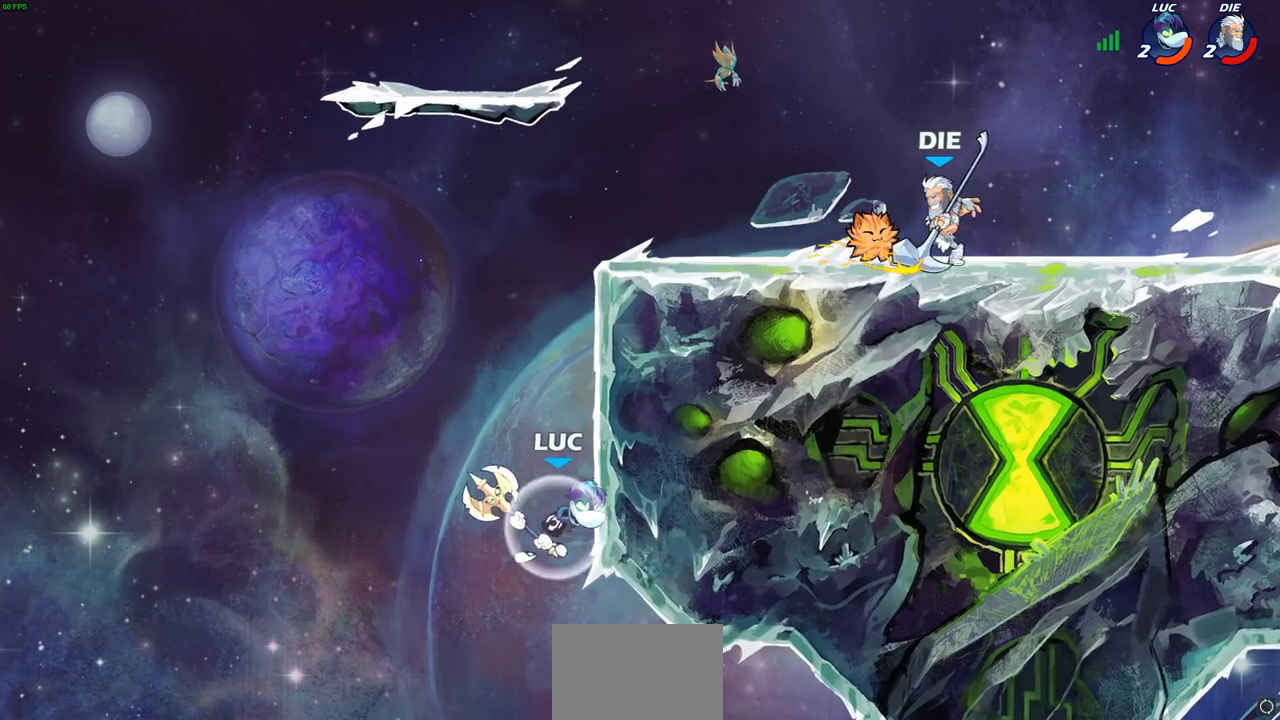
{"buttons": [], "left_stick": "center", "events": [[17, "R2", "down"], [200, "R2", "up"], [250, "CROSS", "down"], [283, "left_stick", "up-left"], [333, "CIRCLE", "down"], [350, "CROSS", "up"], [417, "left_stick", "up-right"], [433, "CIRCLE", "up"], [483, "left_stick", "center"]]}
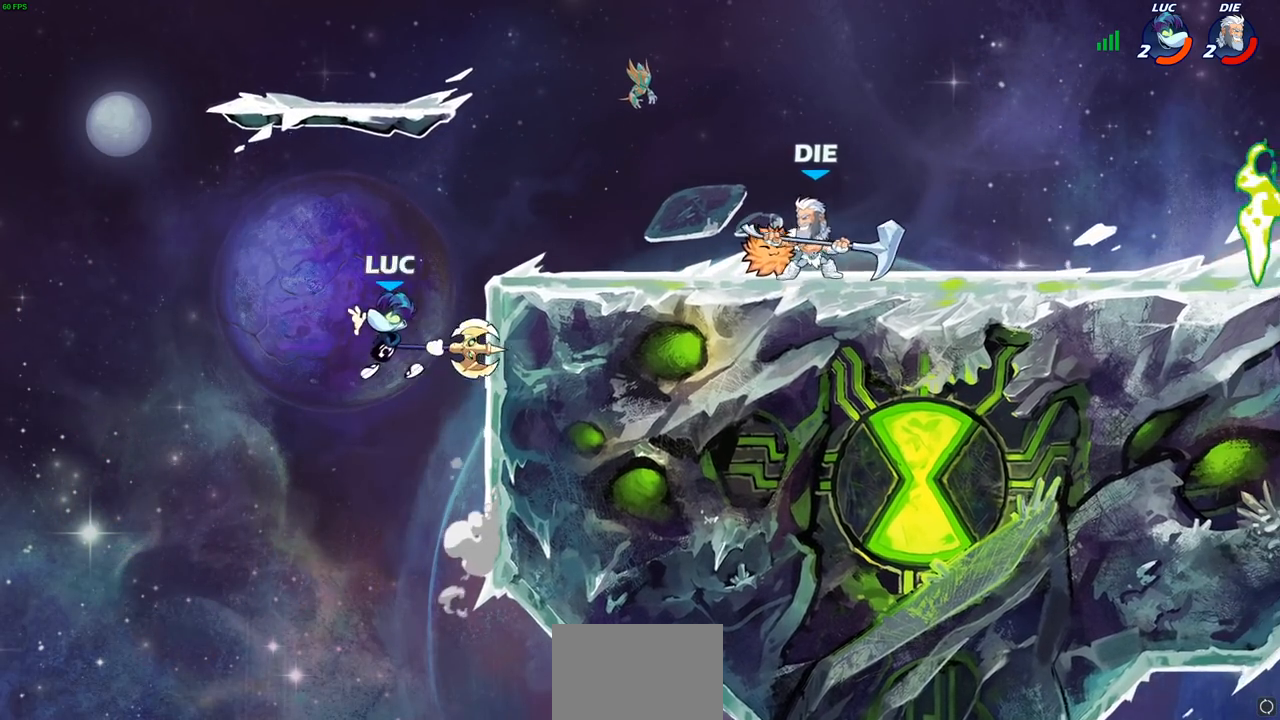
{"buttons": [], "left_stick": "right", "events": [[317, "left_stick", "right"]]}
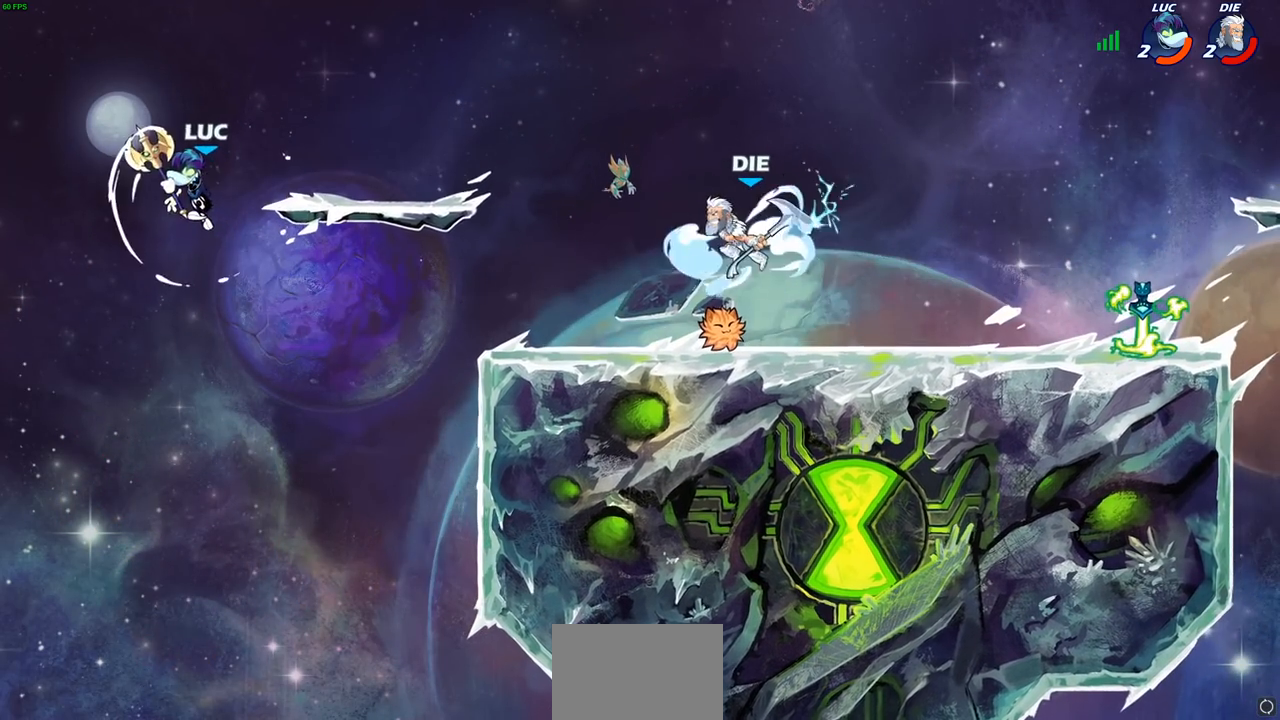
{"buttons": [], "left_stick": "right", "events": [[167, "CROSS", "down"], [333, "CROSS", "up"]]}
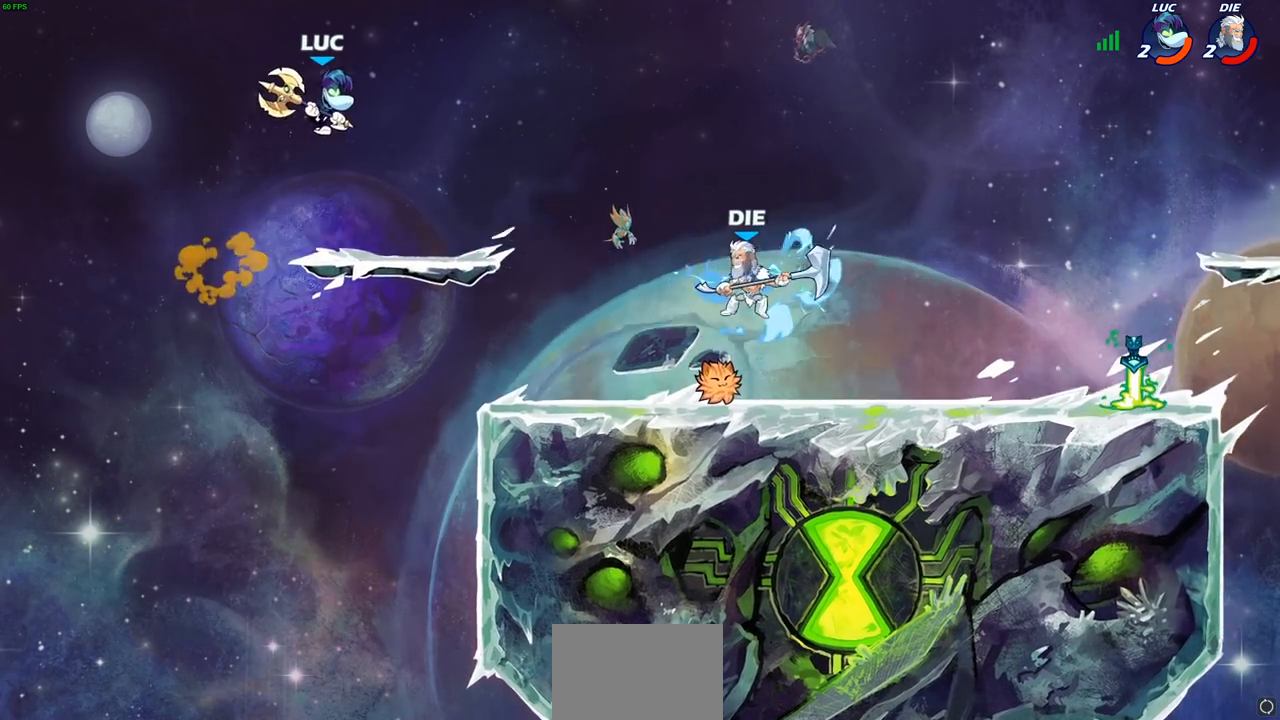
{"buttons": [], "left_stick": "center", "events": [[150, "R1", "down"], [150, "left_stick", "down-right"], [217, "R1", "up"], [283, "left_stick", "center"]]}
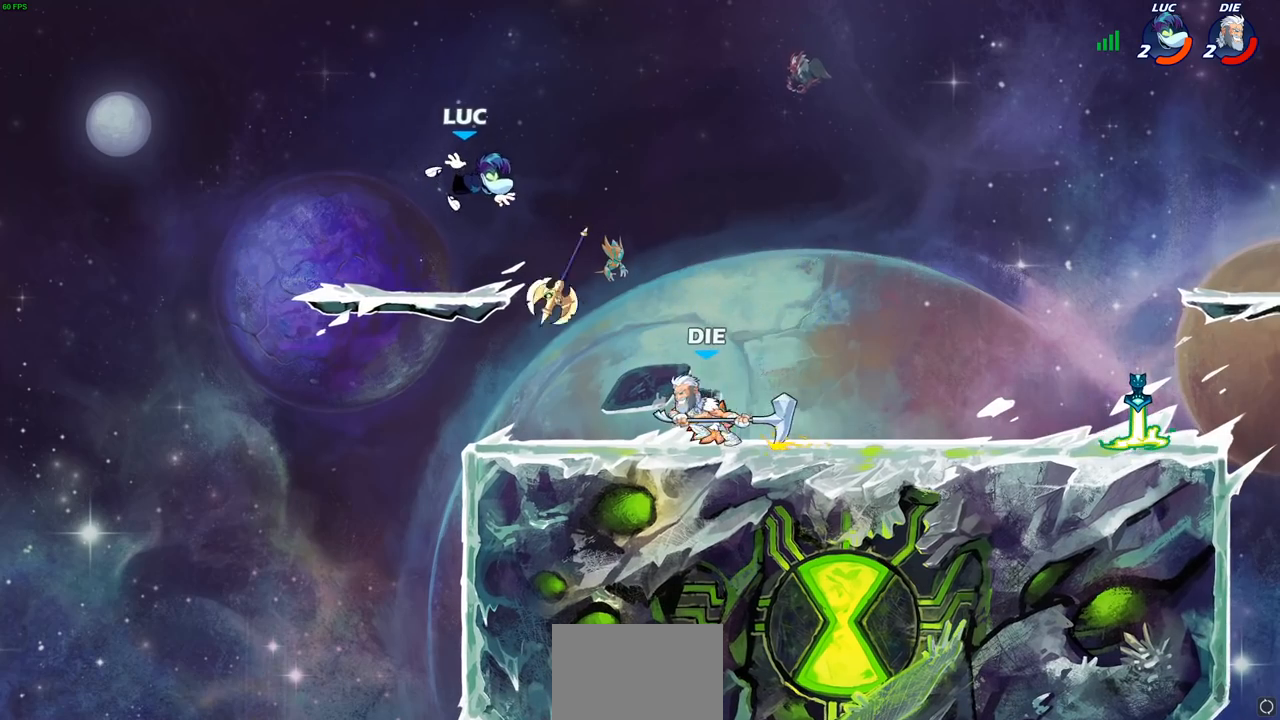
{"buttons": [], "left_stick": "down", "events": [[50, "left_stick", "left"], [300, "left_stick", "right"], [367, "R2", "down"], [400, "R1", "down"], [467, "R1", "up"], [467, "R2", "up"], [500, "left_stick", "down"]]}
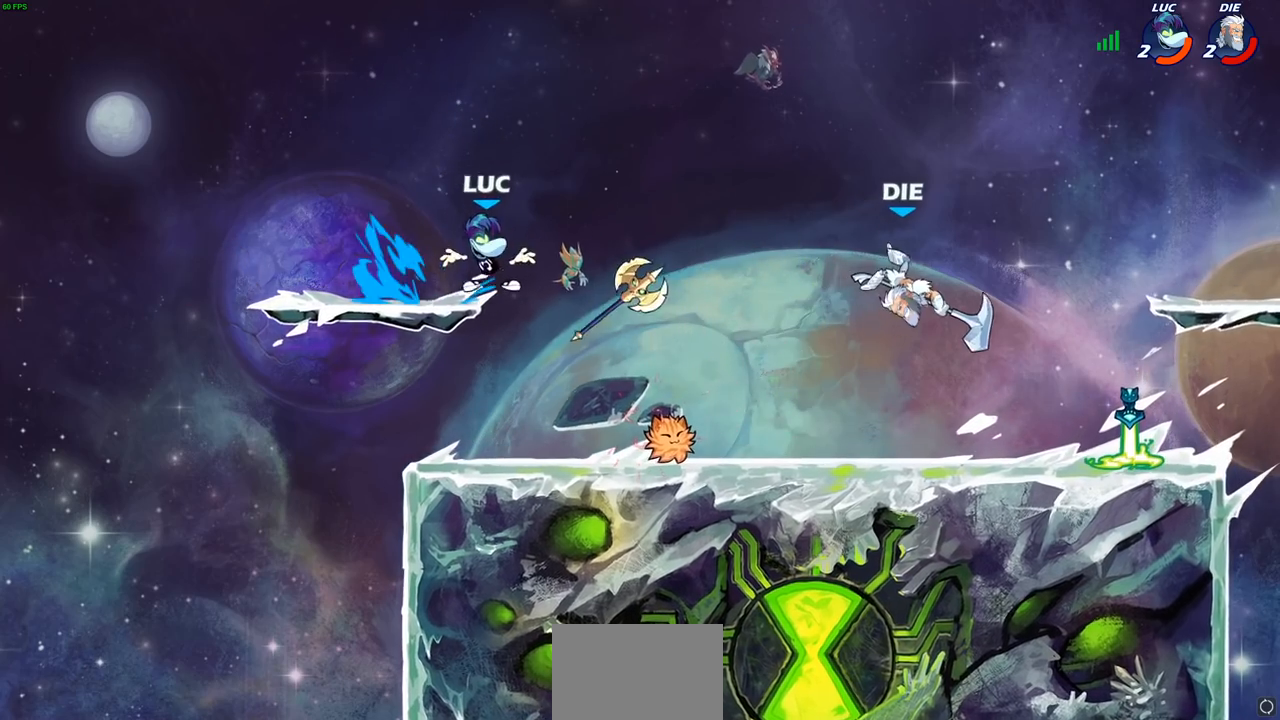
{"buttons": ["CIRCLE"], "left_stick": "right", "events": [[17, "left_stick", "down-left"], [117, "R1", "down"], [133, "left_stick", "left"], [233, "R1", "up"], [367, "left_stick", "right"], [400, "CIRCLE", "down"]]}
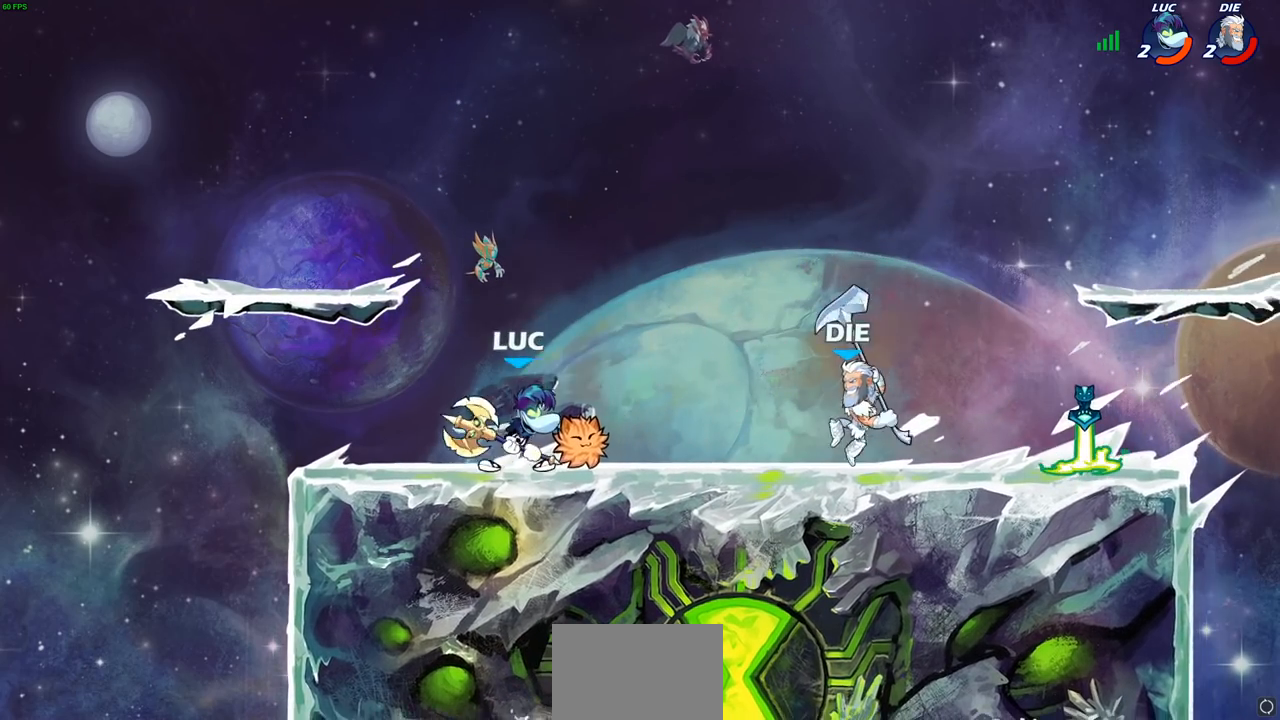
{"buttons": [], "left_stick": "center", "events": [[333, "CIRCLE", "up"], [433, "left_stick", "center"]]}
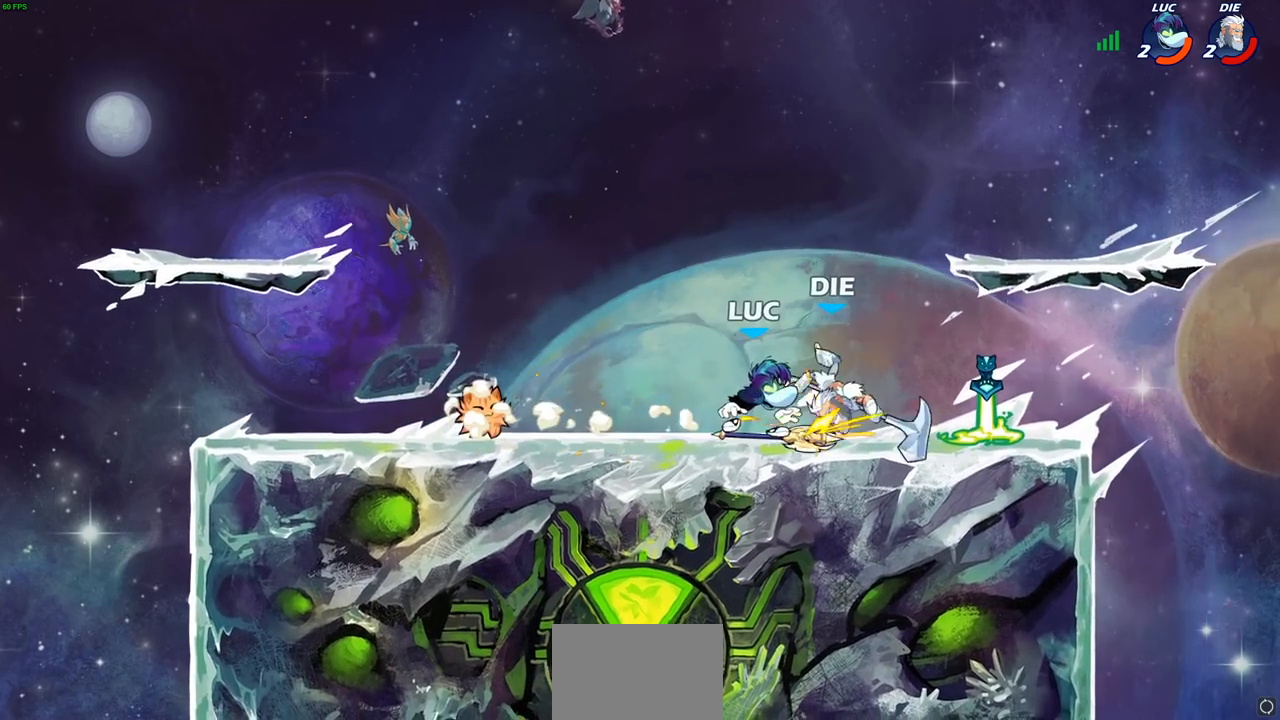
{"buttons": [], "left_stick": "center", "events": []}
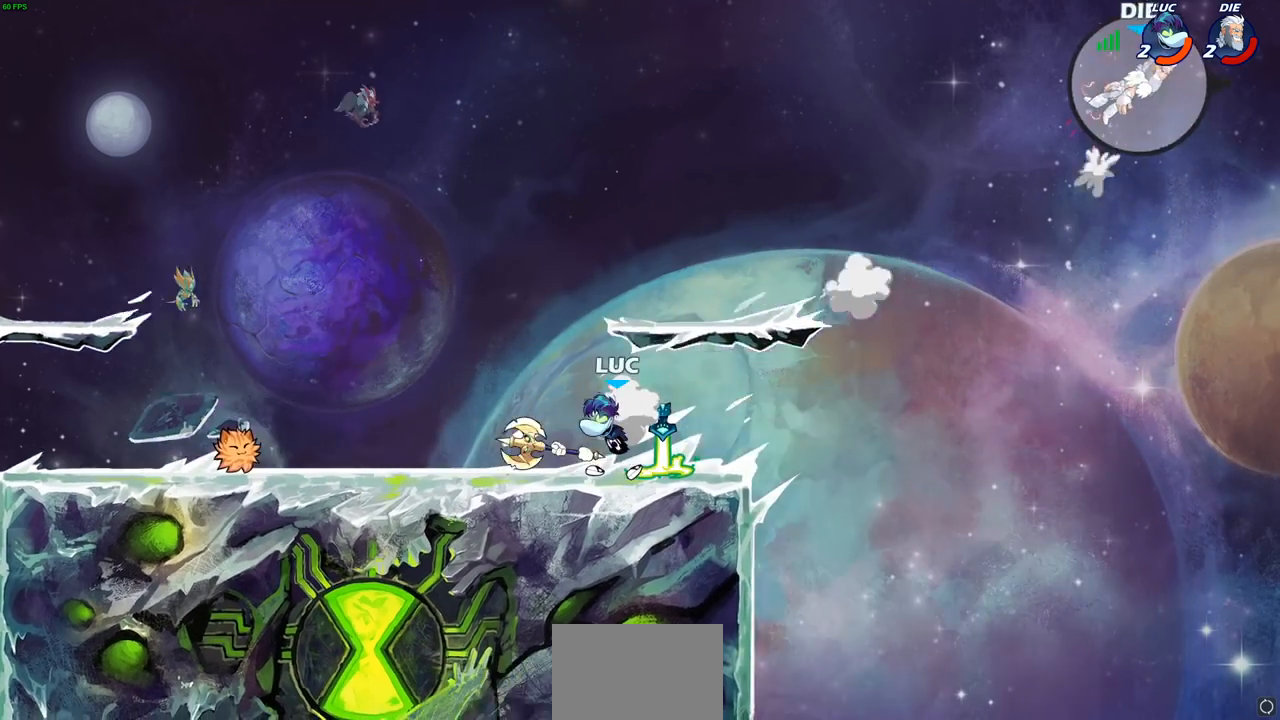
{"buttons": ["CROSS"], "left_stick": "up-left", "events": [[200, "left_stick", "up"], [217, "CROSS", "down"], [350, "CROSS", "up"], [433, "left_stick", "up-left"], [450, "CROSS", "down"]]}
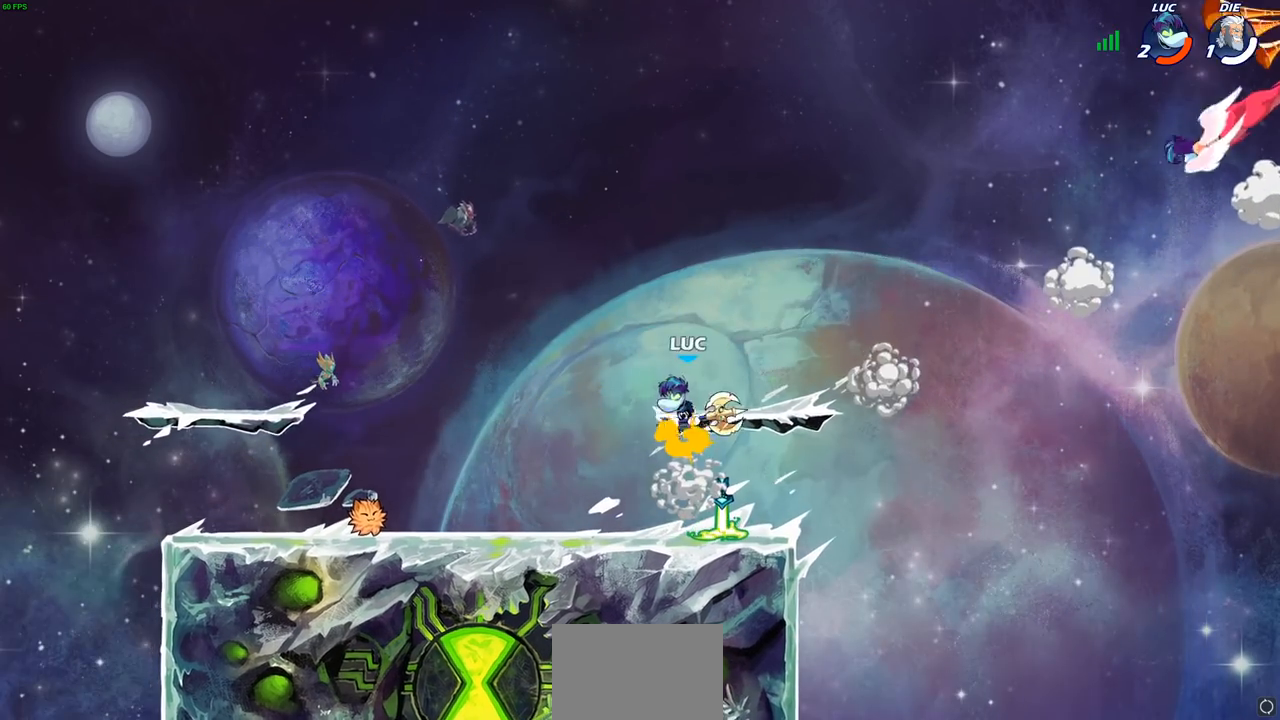
{"buttons": [], "left_stick": "center", "events": [[50, "CROSS", "up"], [83, "left_stick", "up"], [100, "R1", "down"], [167, "R1", "up"], [233, "left_stick", "center"]]}
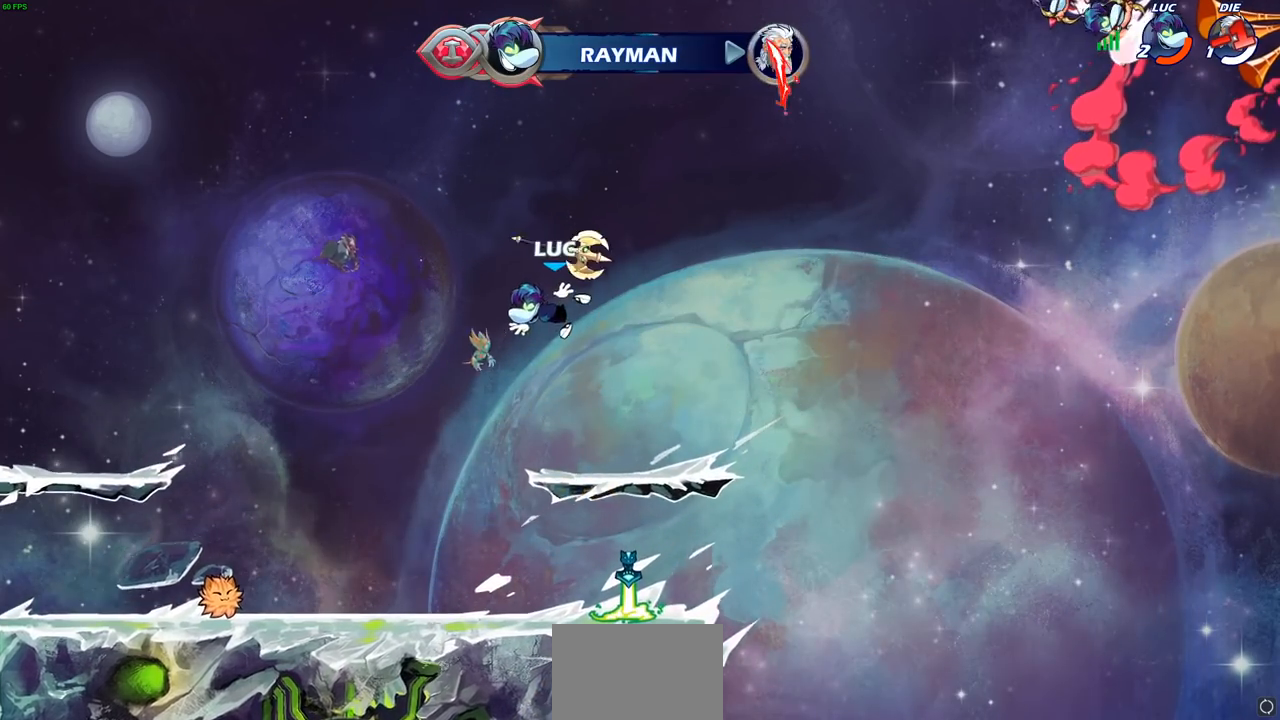
{"buttons": [], "left_stick": "down-right", "events": [[117, "left_stick", "down"], [300, "left_stick", "down-right"]]}
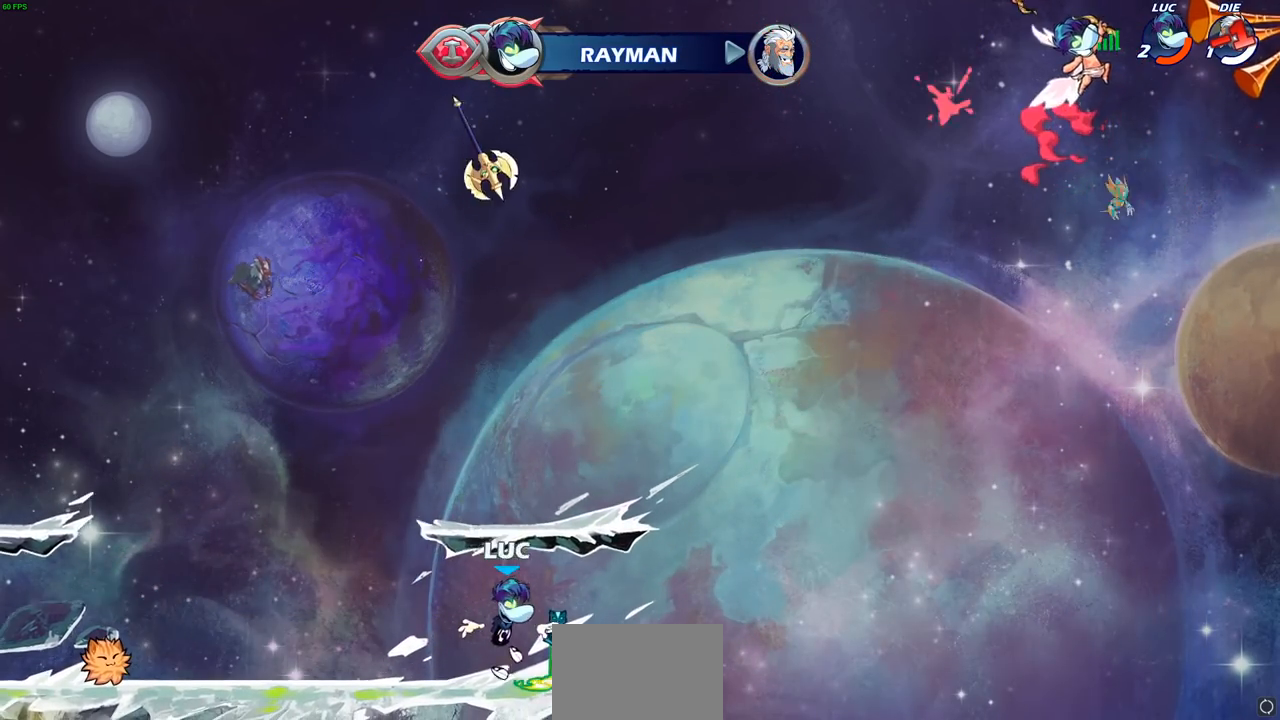
{"buttons": [], "left_stick": "center", "events": [[33, "R1", "down"], [50, "left_stick", "down-left"], [83, "CROSS", "down"], [117, "left_stick", "left"], [167, "R1", "up"], [200, "CROSS", "up"], [283, "CROSS", "down"], [317, "CIRCLE", "down"], [333, "CROSS", "up"], [333, "left_stick", "center"], [433, "CIRCLE", "up"]]}
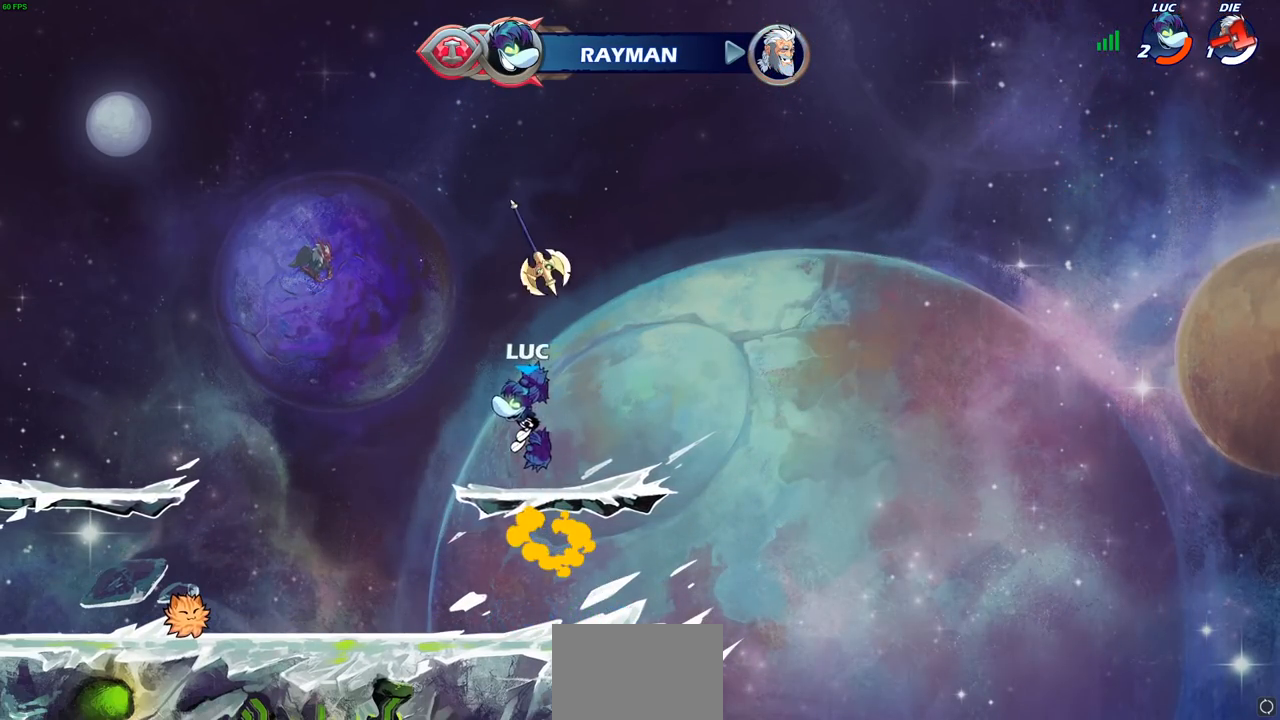
{"buttons": [], "left_stick": "up", "events": [[350, "left_stick", "up"]]}
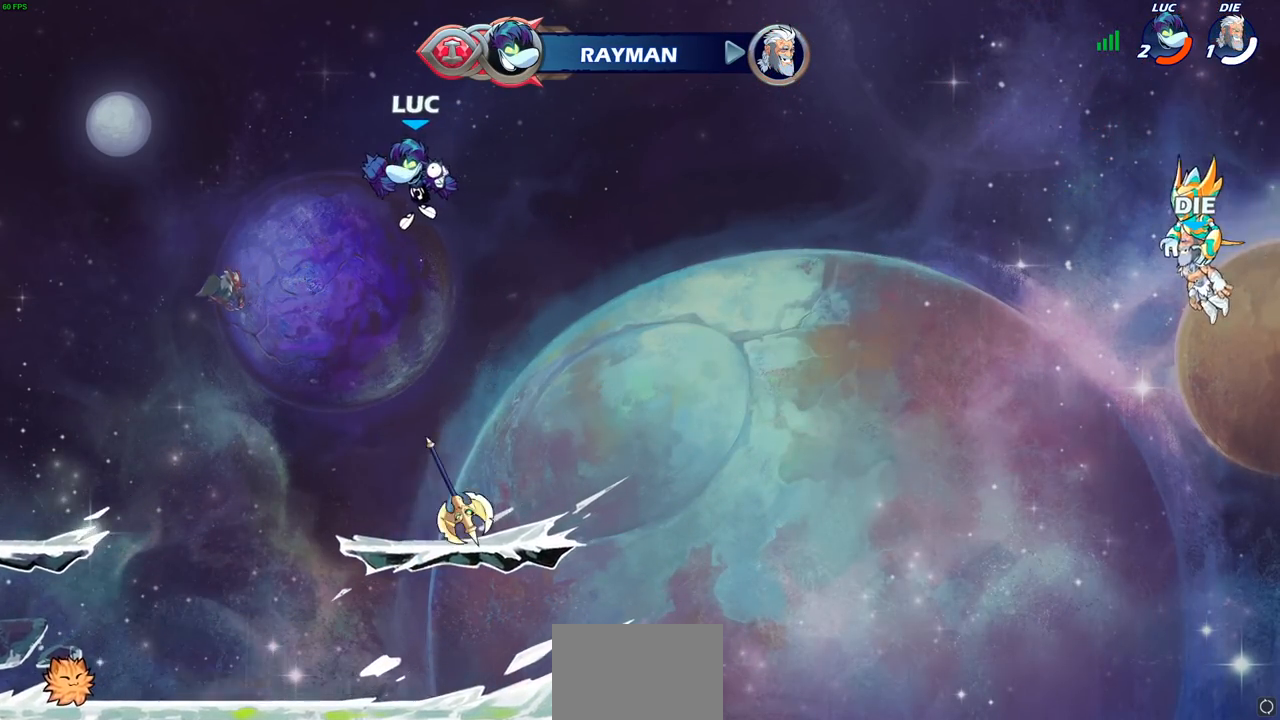
{"buttons": [], "left_stick": "center", "events": [[83, "R1", "down"], [167, "R1", "up"], [233, "left_stick", "center"]]}
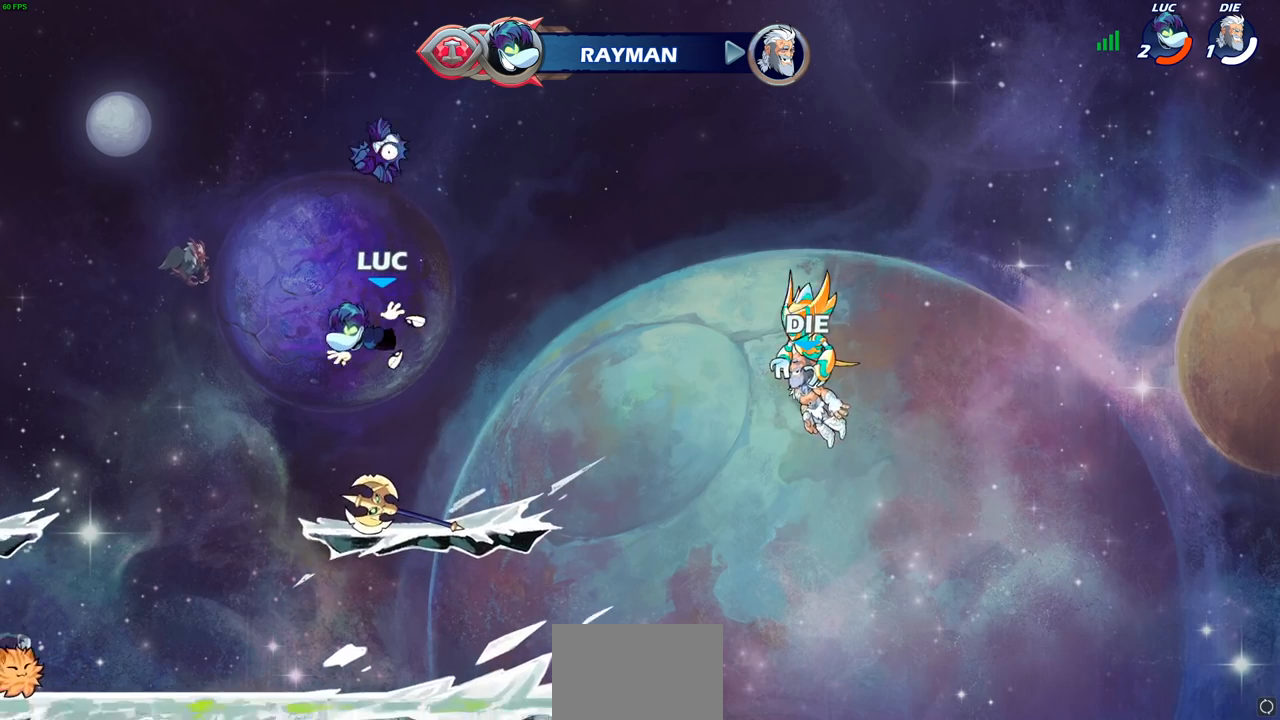
{"buttons": [], "left_stick": "center", "events": [[183, "R1", "down"], [233, "CROSS", "down"], [300, "R1", "up"], [350, "CROSS", "up"]]}
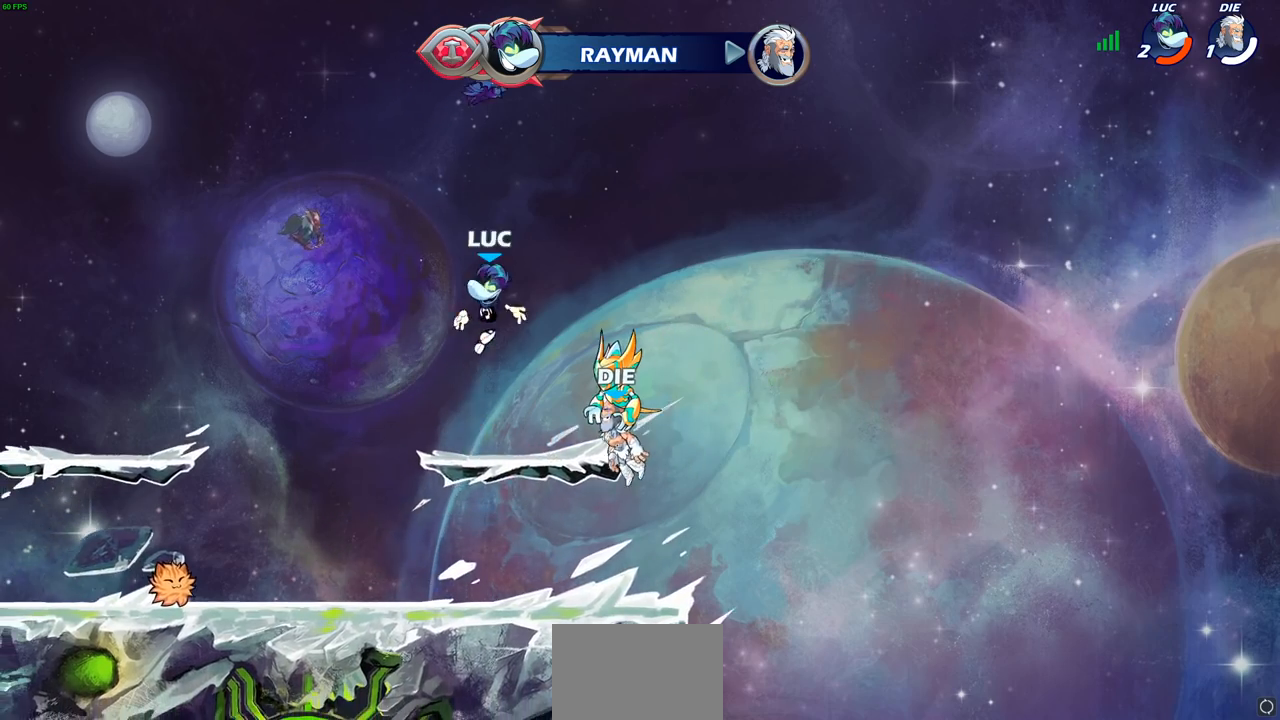
{"buttons": [], "left_stick": "center", "events": [[83, "CROSS", "down"], [183, "CROSS", "up"], [283, "R1", "down"], [383, "R1", "up"]]}
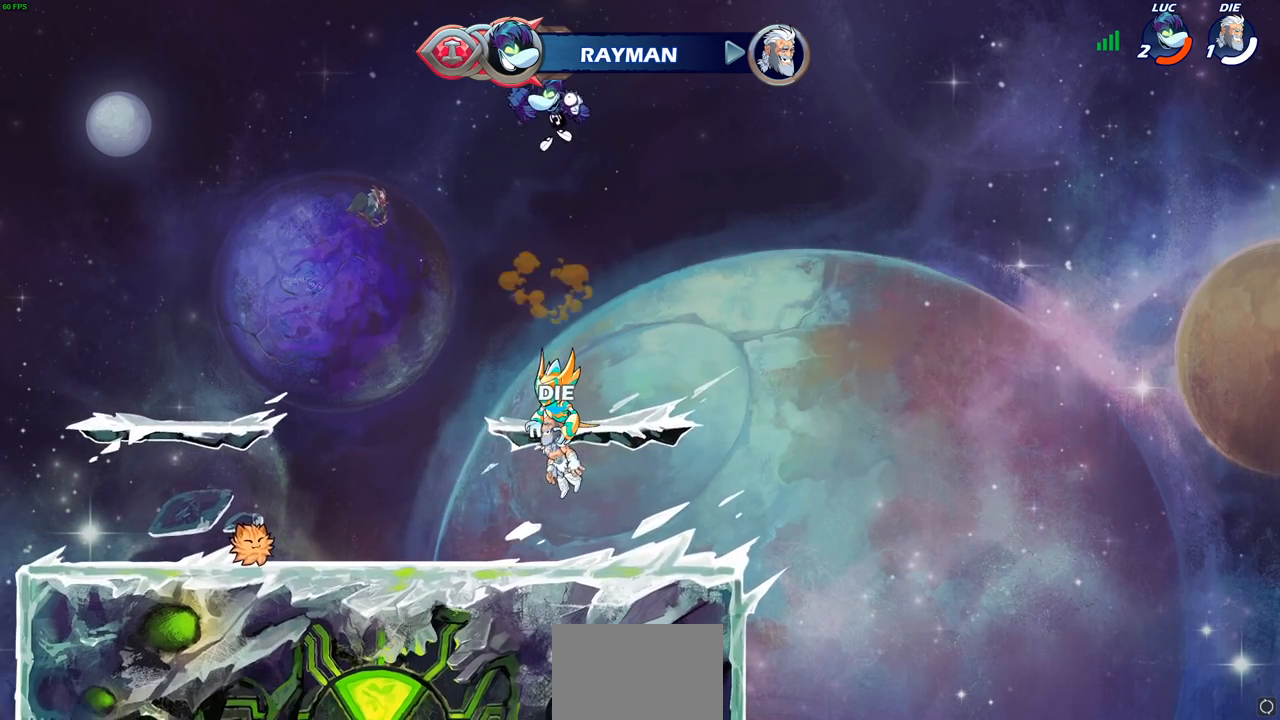
{"buttons": ["CIRCLE", "R2"], "left_stick": "down-left", "events": [[100, "R1", "down"], [100, "R2", "down"], [100, "left_stick", "down-left"], [117, "CIRCLE", "down"], [233, "R1", "up"]]}
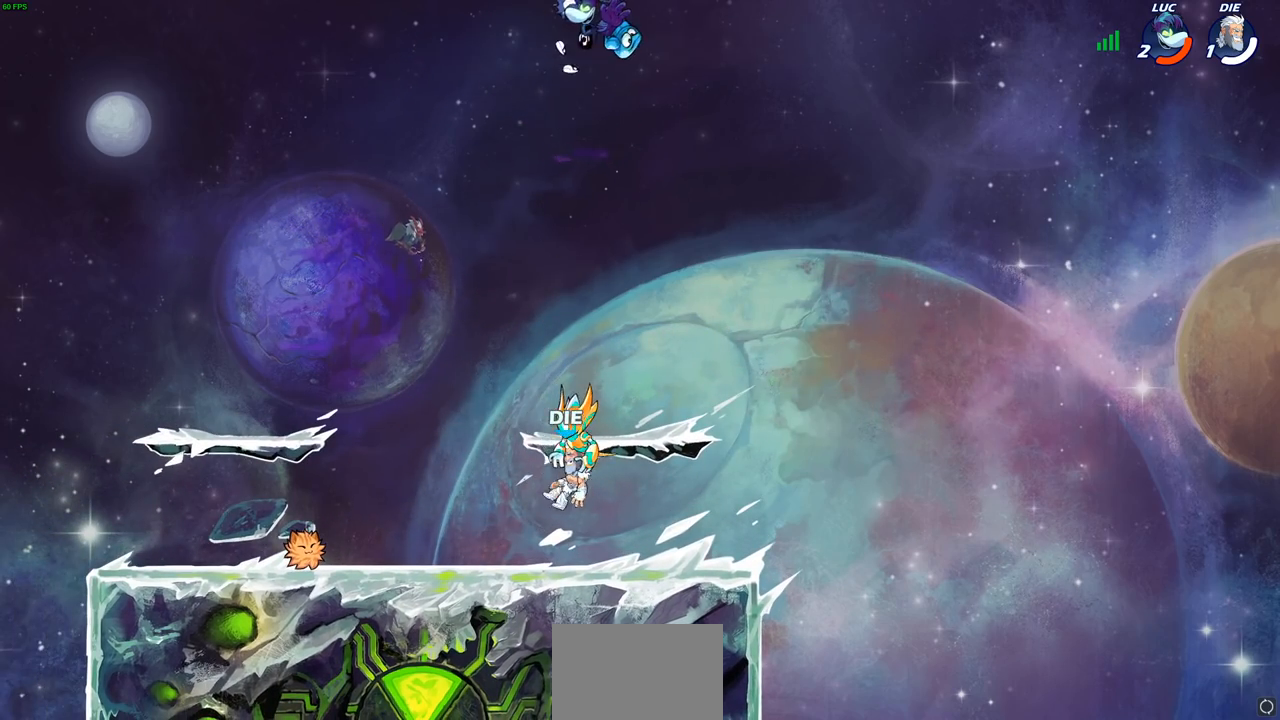
{"buttons": [], "left_stick": "center", "events": [[433, "CIRCLE", "up"], [433, "left_stick", "center"], [467, "R2", "up"]]}
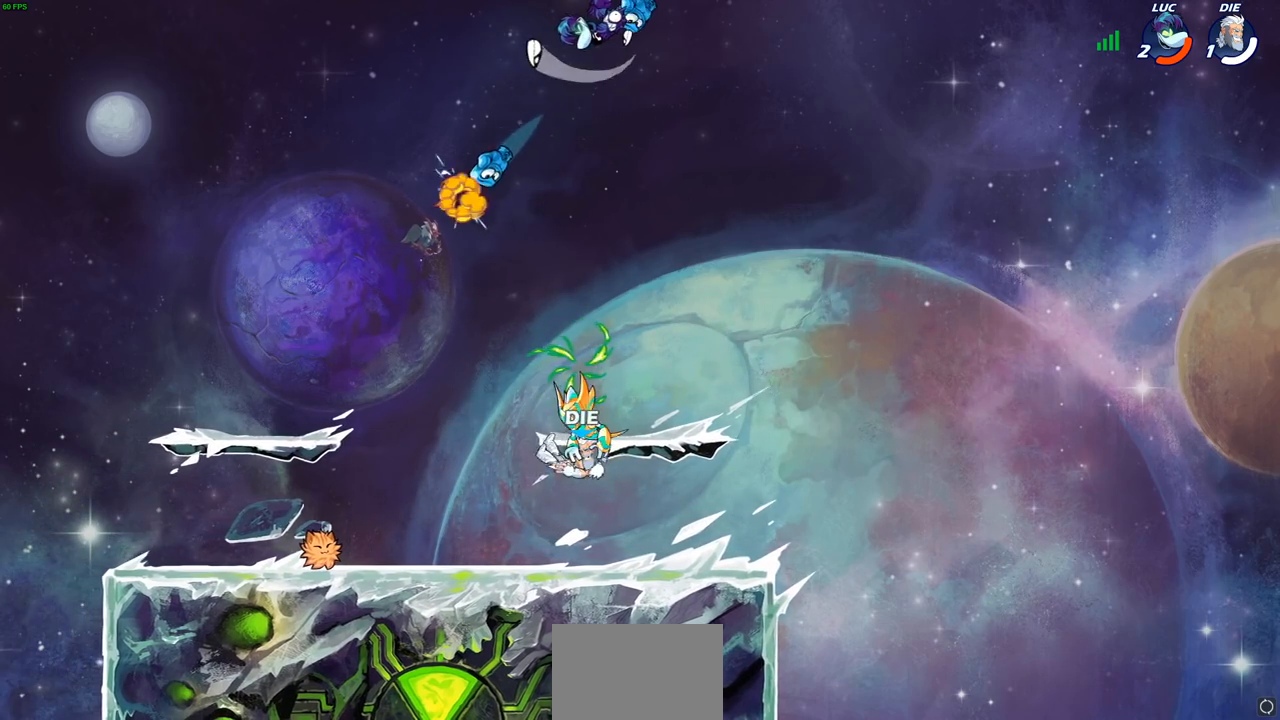
{"buttons": ["CIRCLE"], "left_stick": "down-left", "events": [[150, "left_stick", "left"], [350, "left_stick", "down-left"], [483, "CIRCLE", "down"]]}
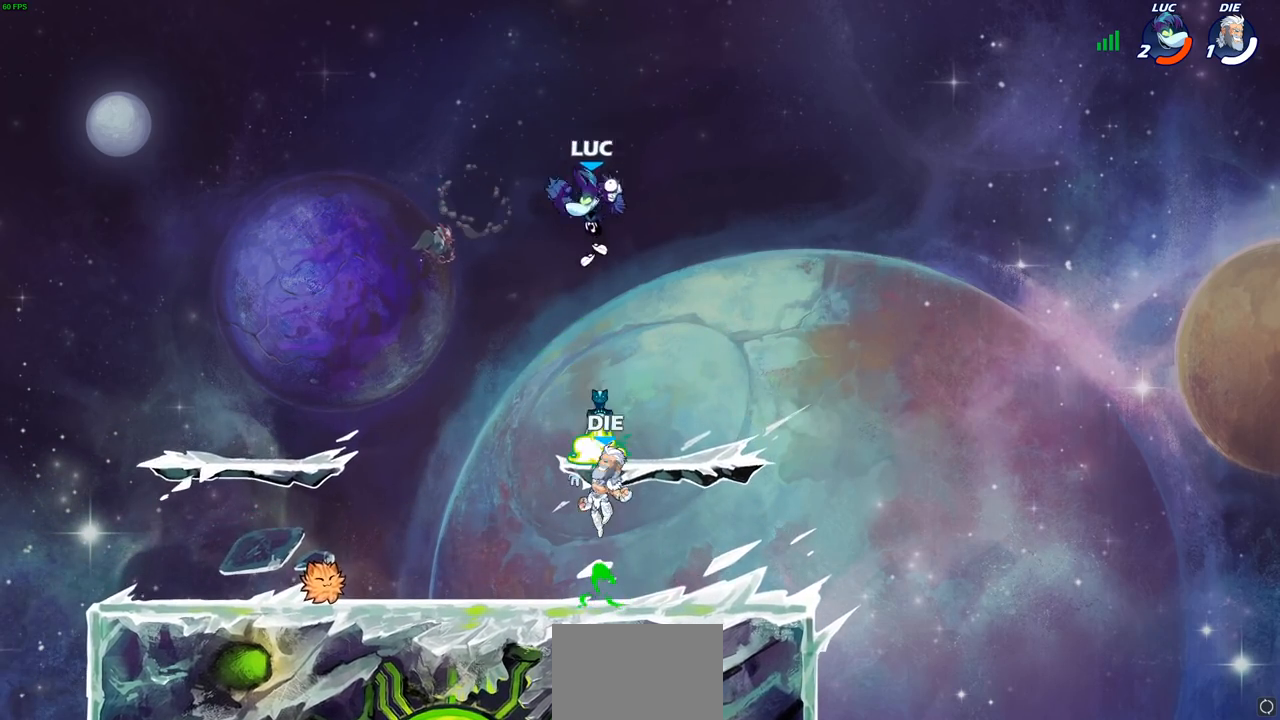
{"buttons": [], "left_stick": "center", "events": [[117, "CIRCLE", "up"], [150, "left_stick", "right"], [250, "left_stick", "center"]]}
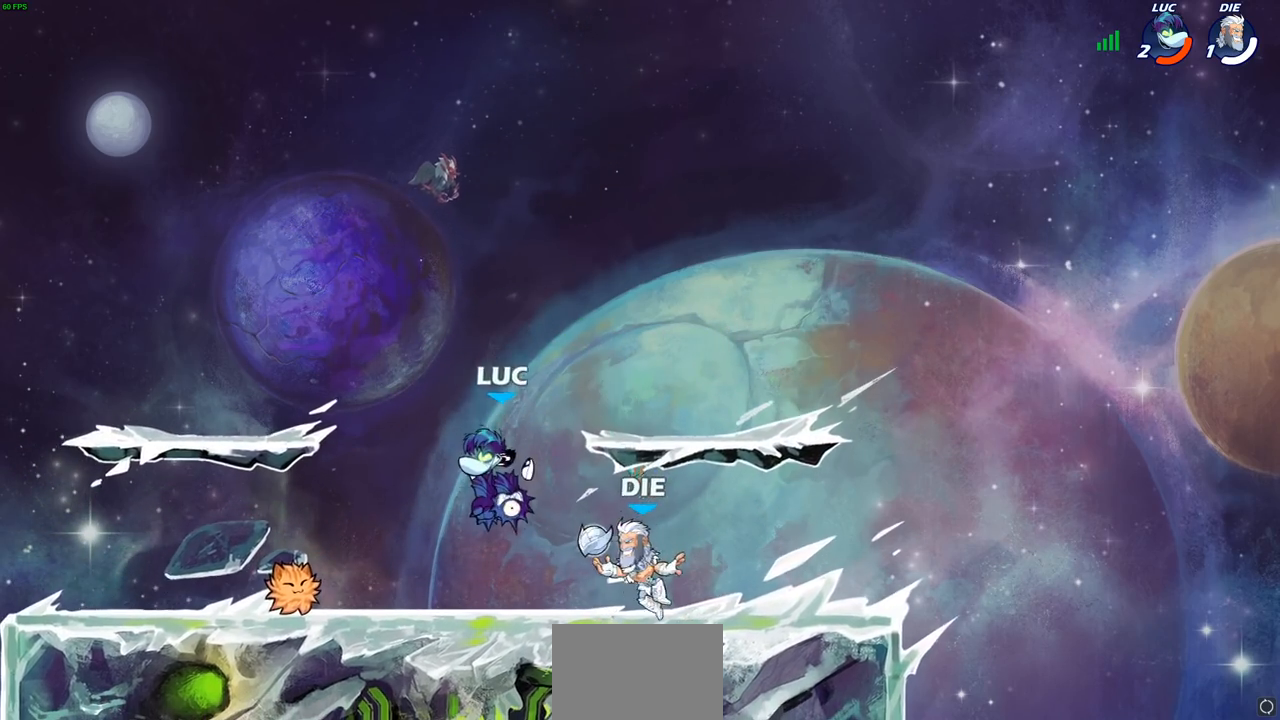
{"buttons": [], "left_stick": "center", "events": [[50, "left_stick", "left"], [133, "CROSS", "down"], [167, "left_stick", "up-left"], [317, "CROSS", "up"], [367, "left_stick", "up-right"], [467, "left_stick", "center"]]}
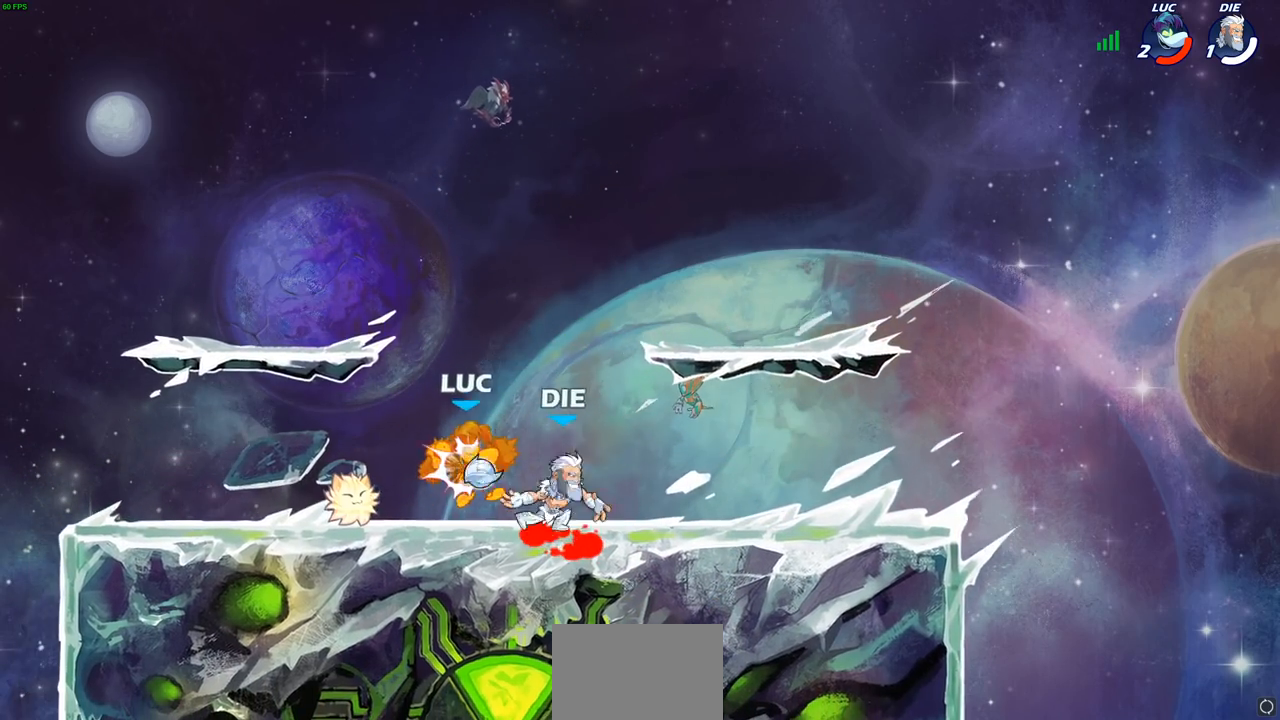
{"buttons": ["R2"], "left_stick": "down-left", "events": [[167, "left_stick", "left"], [217, "left_stick", "down-left"], [250, "L1", "down"], [250, "R2", "down"], [300, "L1", "up"], [317, "R1", "down"], [383, "R1", "up"], [400, "R2", "up"], [467, "R2", "down"]]}
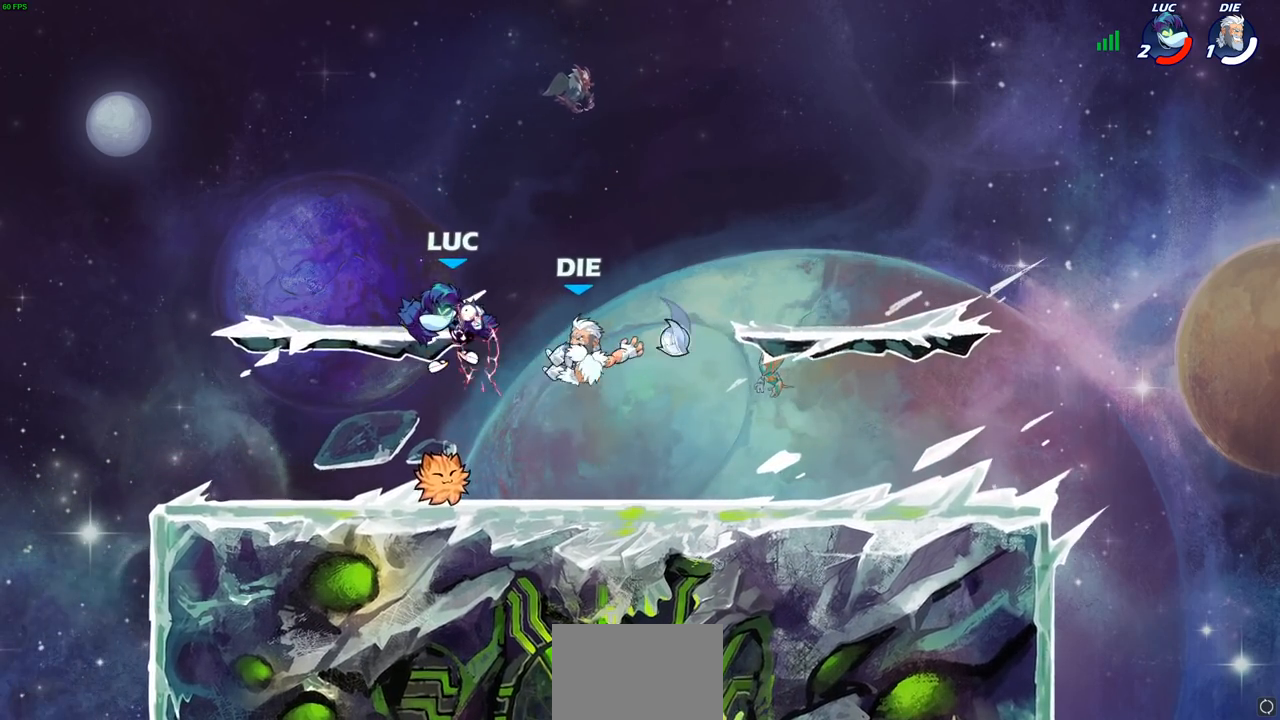
{"buttons": [], "left_stick": "right", "events": [[83, "left_stick", "center"], [100, "R2", "up"], [450, "left_stick", "right"]]}
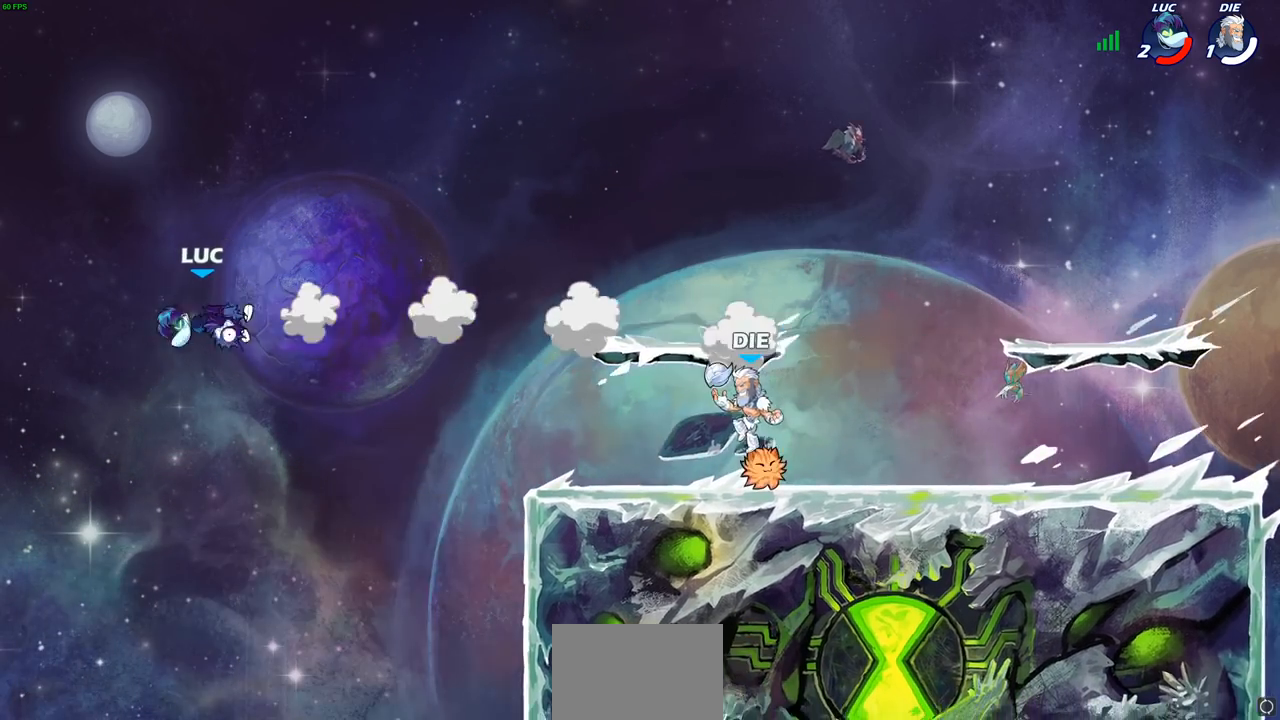
{"buttons": [], "left_stick": "right", "events": [[200, "CIRCLE", "down"], [300, "CIRCLE", "up"]]}